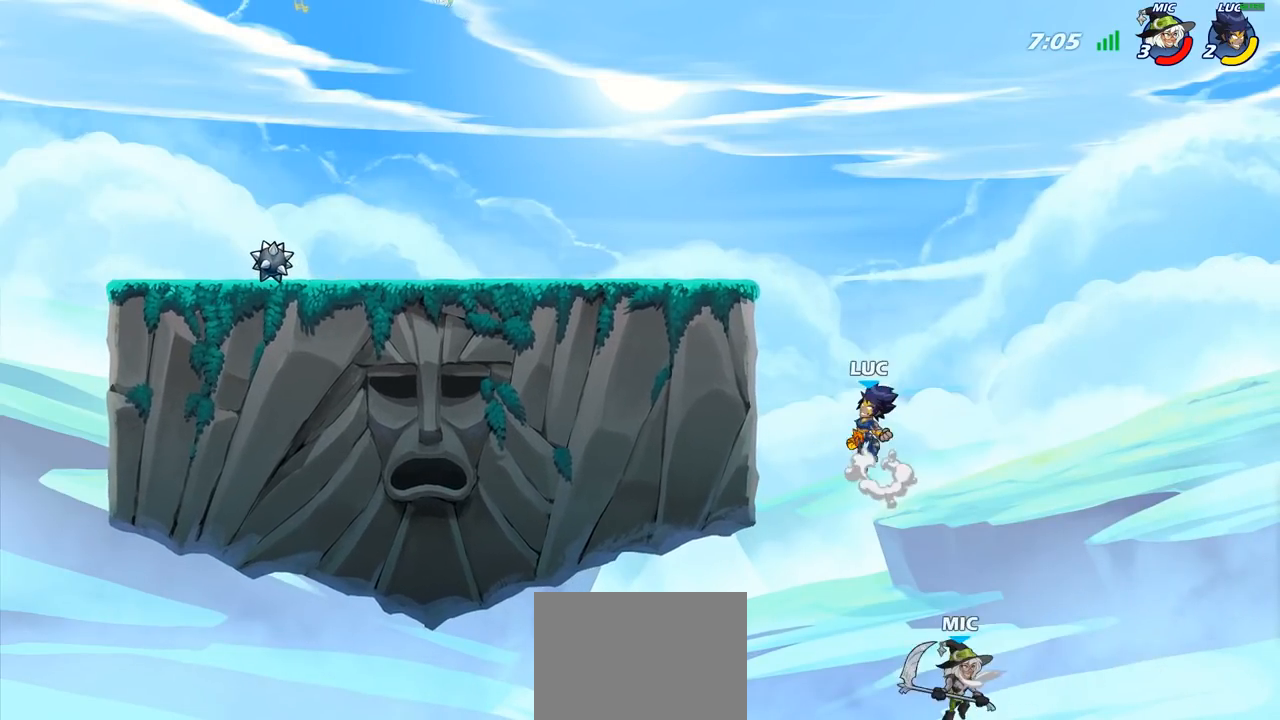
Gameplay with a controller (PlayStation layout); each line is a JSON object with the inputs held at the frame after it. "events" lists button and stick changes between this image and that frame as [ms after this image, input, new state], when the widget could be followed in between.
{"buttons": [], "left_stick": "center", "right_stick": "center", "events": [[100, "CROSS", "up"], [133, "left_stick", "left"], [350, "left_stick", "center"]]}
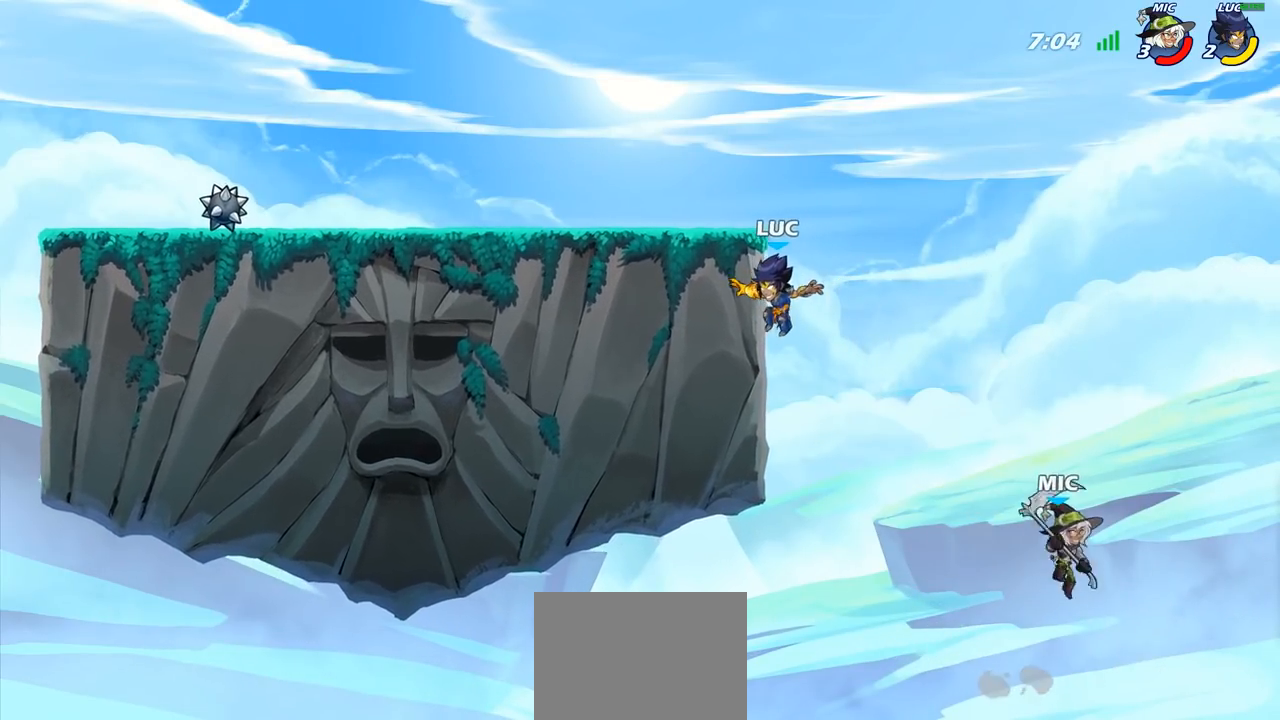
{"buttons": [], "left_stick": "left", "right_stick": "center", "events": [[117, "left_stick", "left"], [233, "left_stick", "up-right"], [267, "CROSS", "down"], [283, "left_stick", "up-left"], [383, "left_stick", "left"], [450, "CROSS", "up"]]}
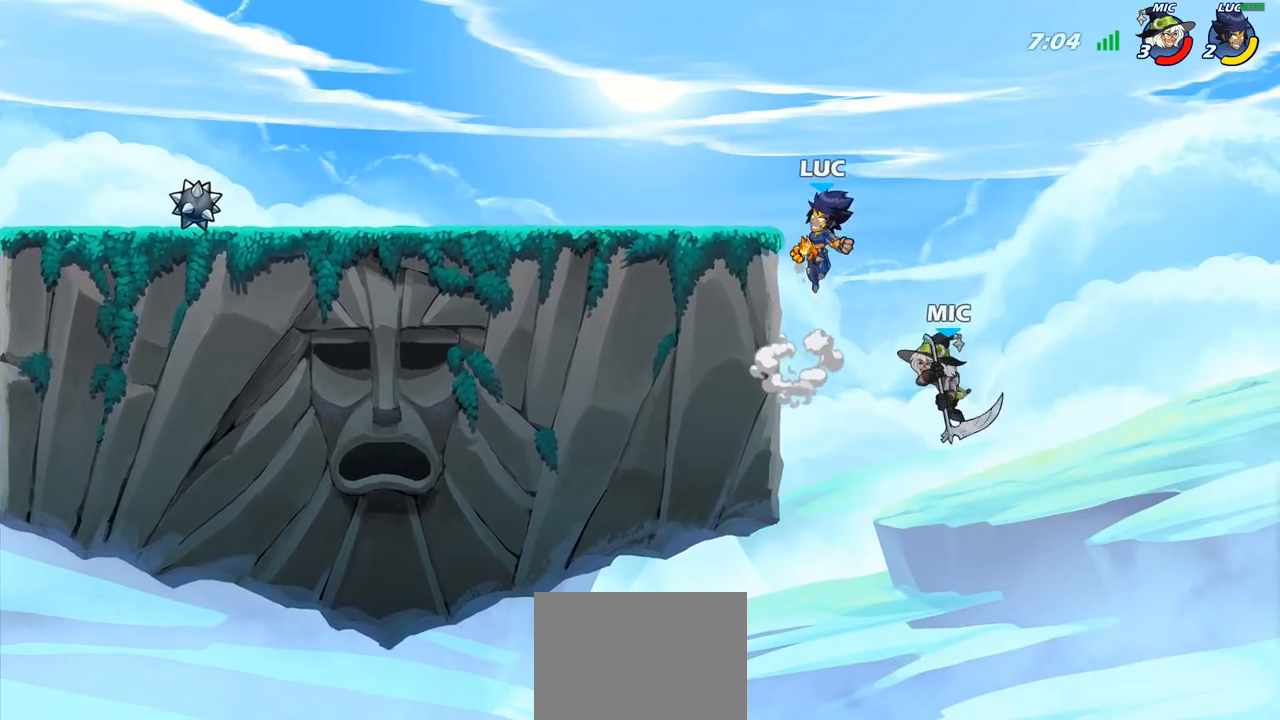
{"buttons": [], "left_stick": "center", "right_stick": "center", "events": [[117, "left_stick", "down"], [317, "left_stick", "center"]]}
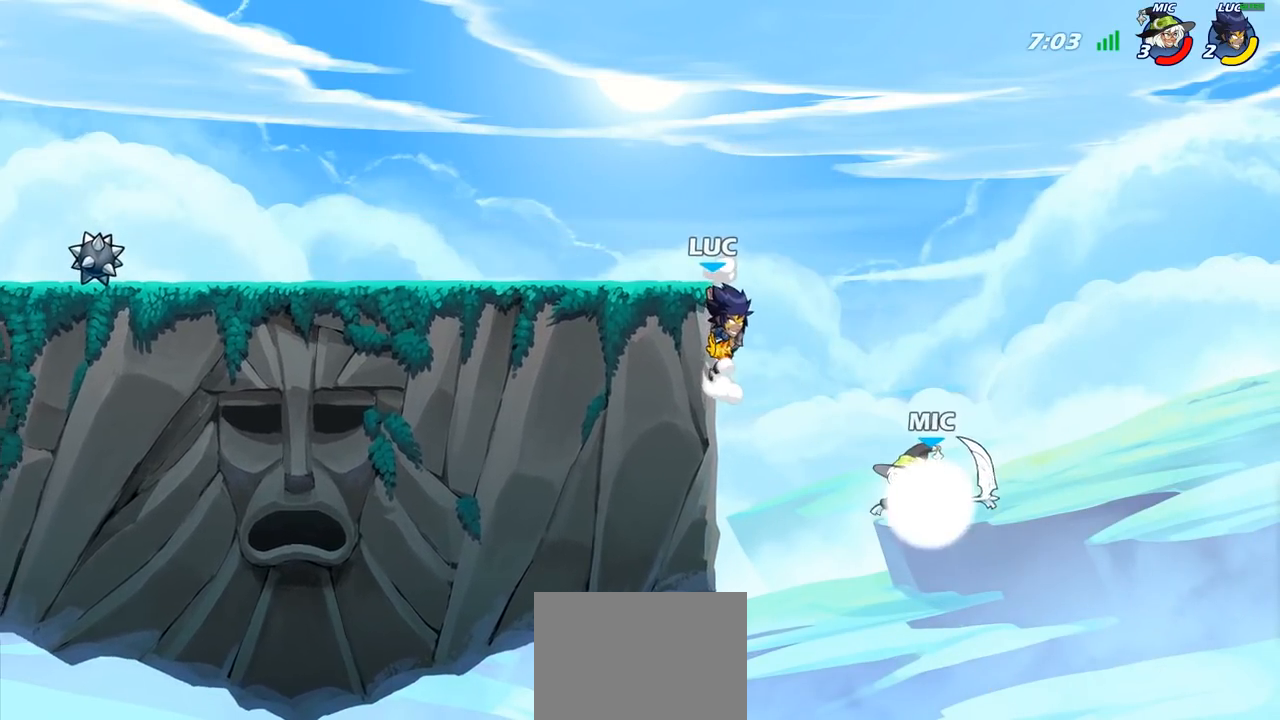
{"buttons": [], "left_stick": "up-left", "right_stick": "center", "events": [[33, "CROSS", "down"], [50, "left_stick", "up-right"], [117, "left_stick", "center"], [150, "CROSS", "up"], [183, "left_stick", "right"], [233, "left_stick", "down"], [333, "left_stick", "left"], [383, "left_stick", "up-left"]]}
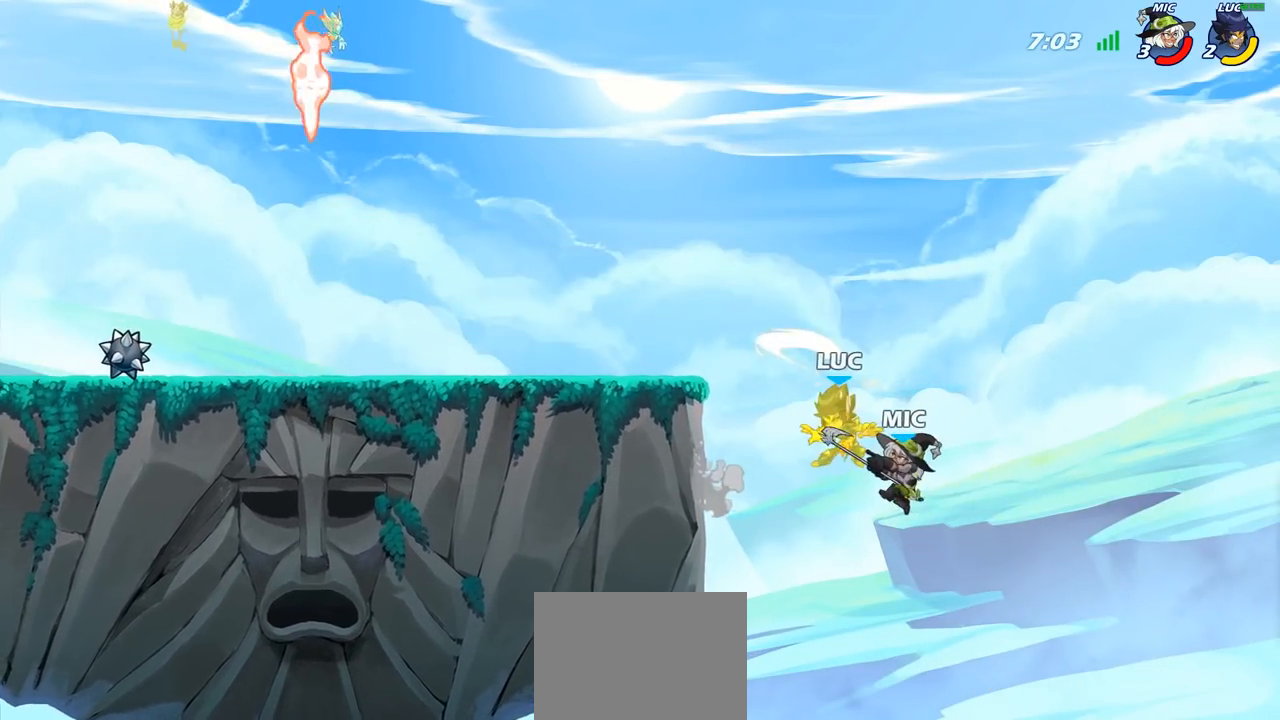
{"buttons": [], "left_stick": "up-left", "right_stick": "center", "events": [[17, "left_stick", "left"], [183, "left_stick", "center"], [383, "left_stick", "up-left"]]}
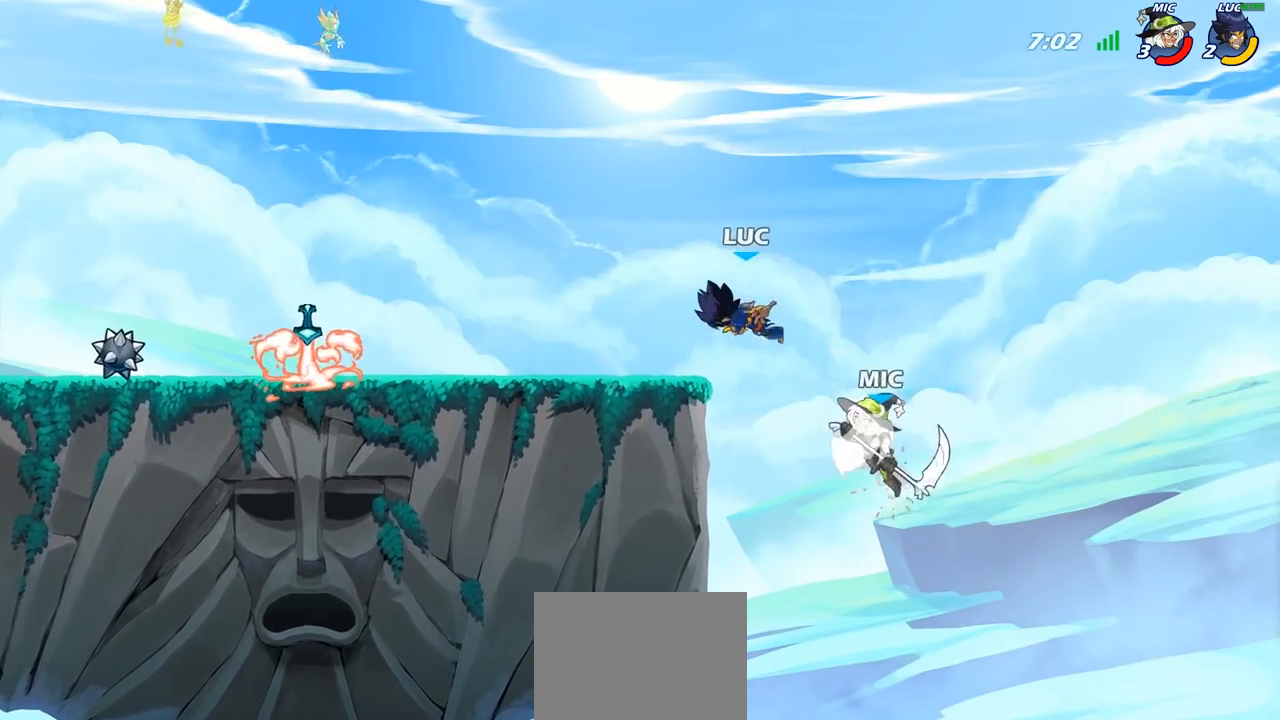
{"buttons": ["SQUARE"], "left_stick": "down-left", "right_stick": "center", "events": [[67, "left_stick", "up"], [100, "R2", "down"], [300, "R2", "up"], [300, "left_stick", "left"], [383, "left_stick", "down-left"], [483, "SQUARE", "down"]]}
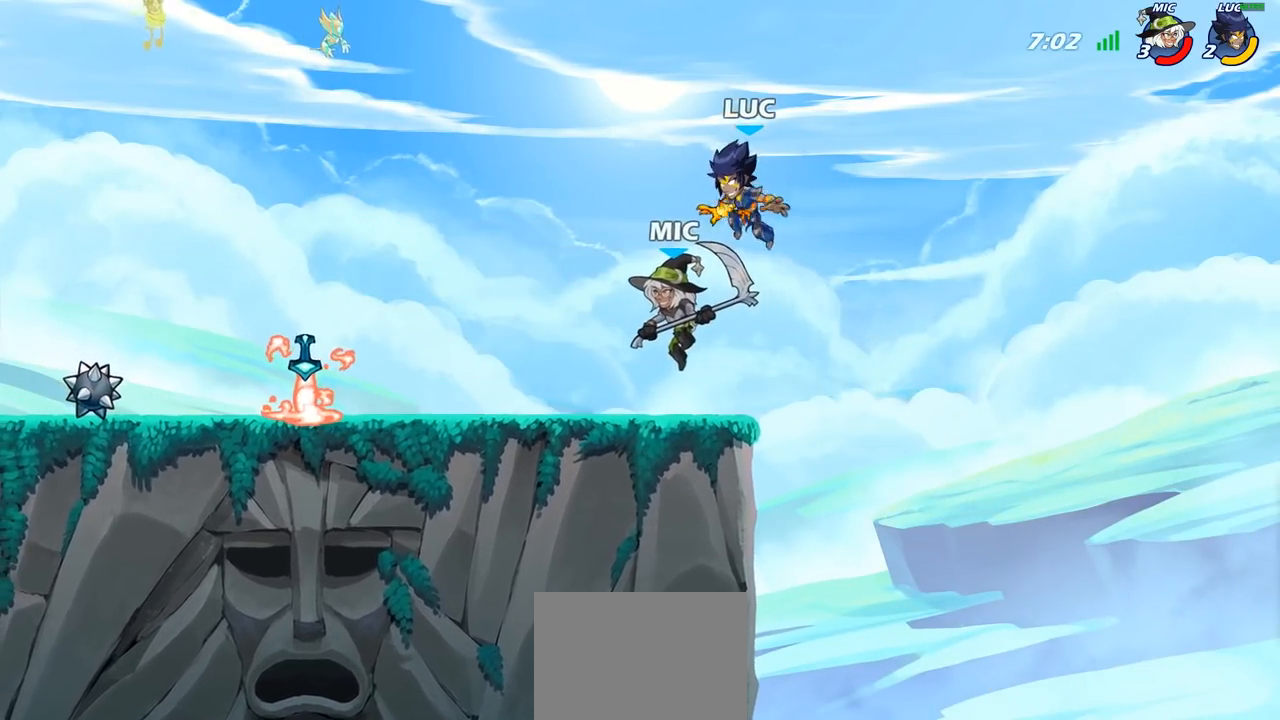
{"buttons": [], "left_stick": "left", "right_stick": "center", "events": [[67, "SQUARE", "up"], [133, "left_stick", "left"]]}
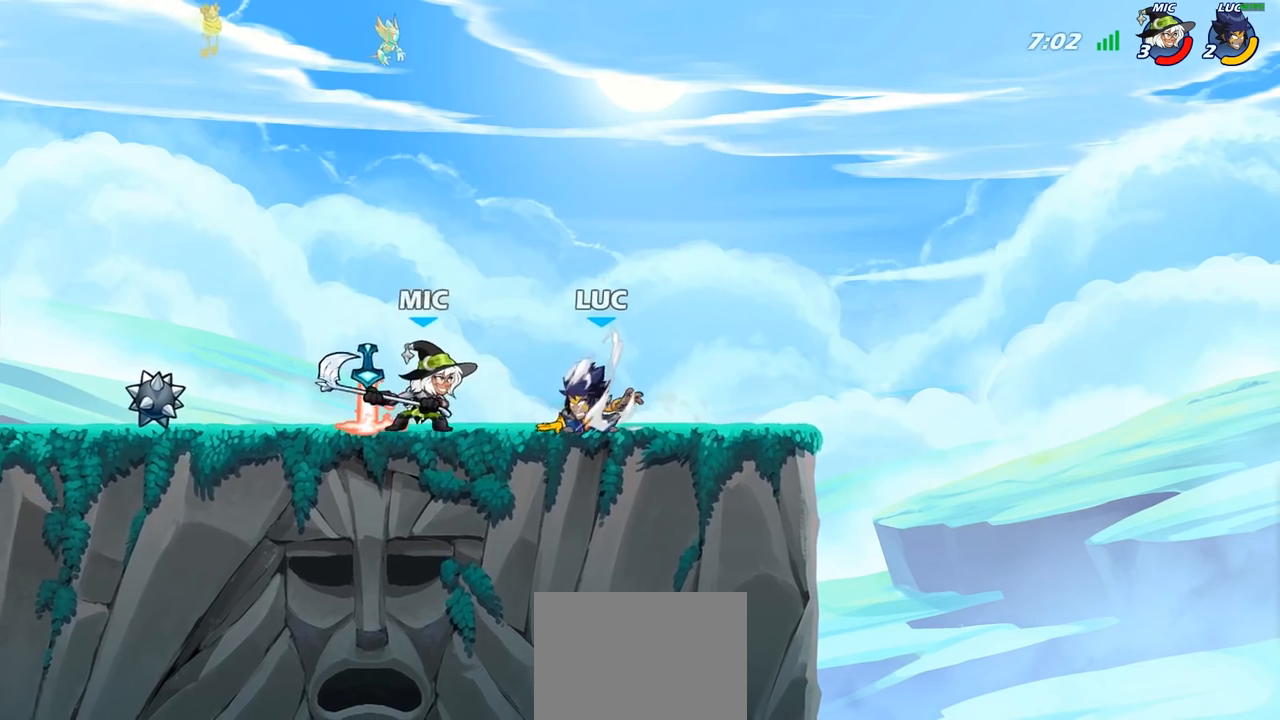
{"buttons": [], "left_stick": "up-right", "right_stick": "center", "events": [[67, "left_stick", "right"], [133, "CROSS", "down"], [217, "R2", "down"], [300, "CROSS", "up"], [350, "left_stick", "center"], [367, "R2", "up"], [500, "left_stick", "up-right"]]}
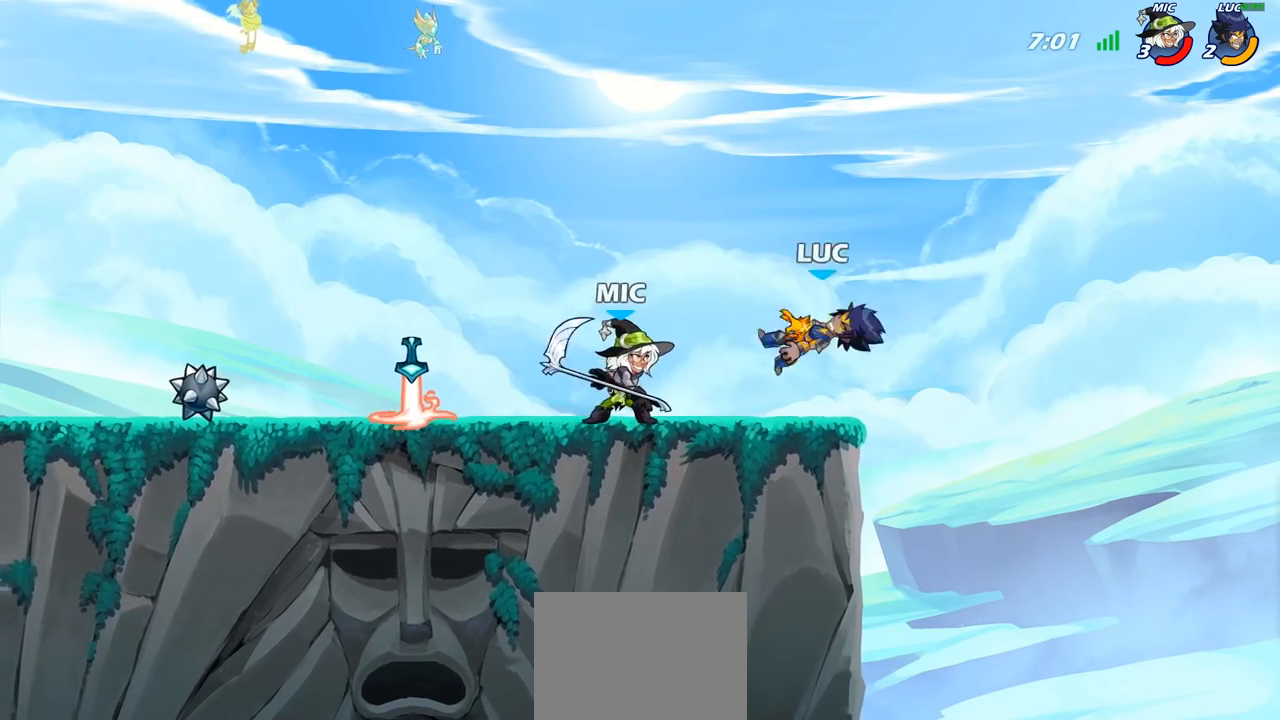
{"buttons": [], "left_stick": "left", "right_stick": "center", "events": [[167, "left_stick", "down-right"], [217, "left_stick", "down-left"], [367, "left_stick", "left"]]}
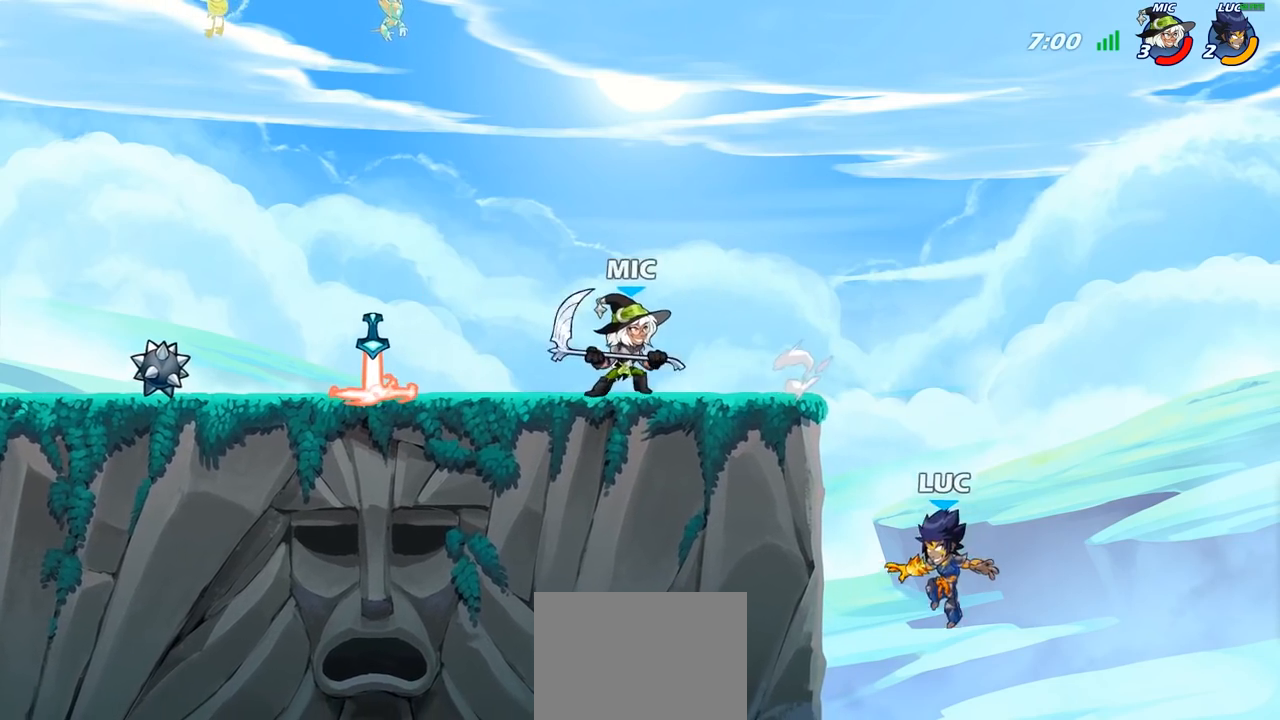
{"buttons": [], "left_stick": "up", "right_stick": "center", "events": [[50, "CROSS", "down"], [117, "left_stick", "up"], [167, "CROSS", "up"], [233, "left_stick", "down-left"], [367, "left_stick", "right"], [500, "left_stick", "up"]]}
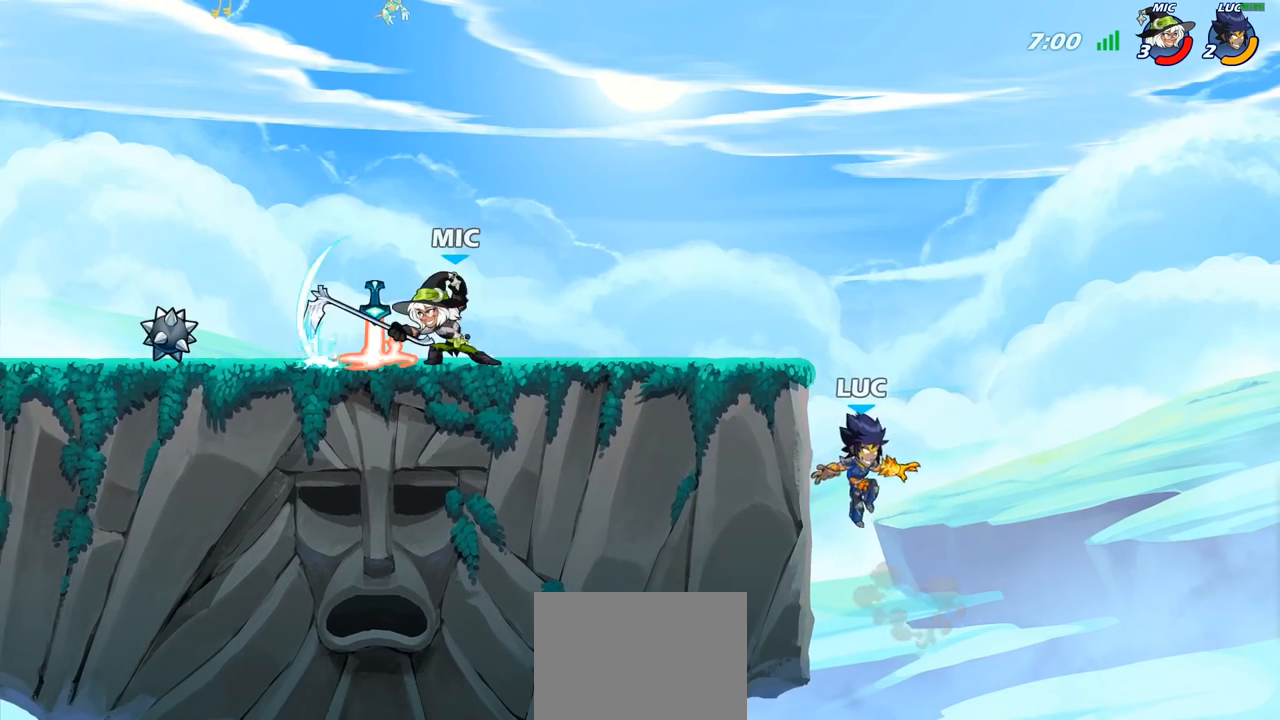
{"buttons": [], "left_stick": "up-left", "right_stick": "center", "events": [[17, "left_stick", "up-left"], [117, "CROSS", "down"], [250, "CROSS", "up"], [367, "left_stick", "up-right"], [450, "left_stick", "up-left"]]}
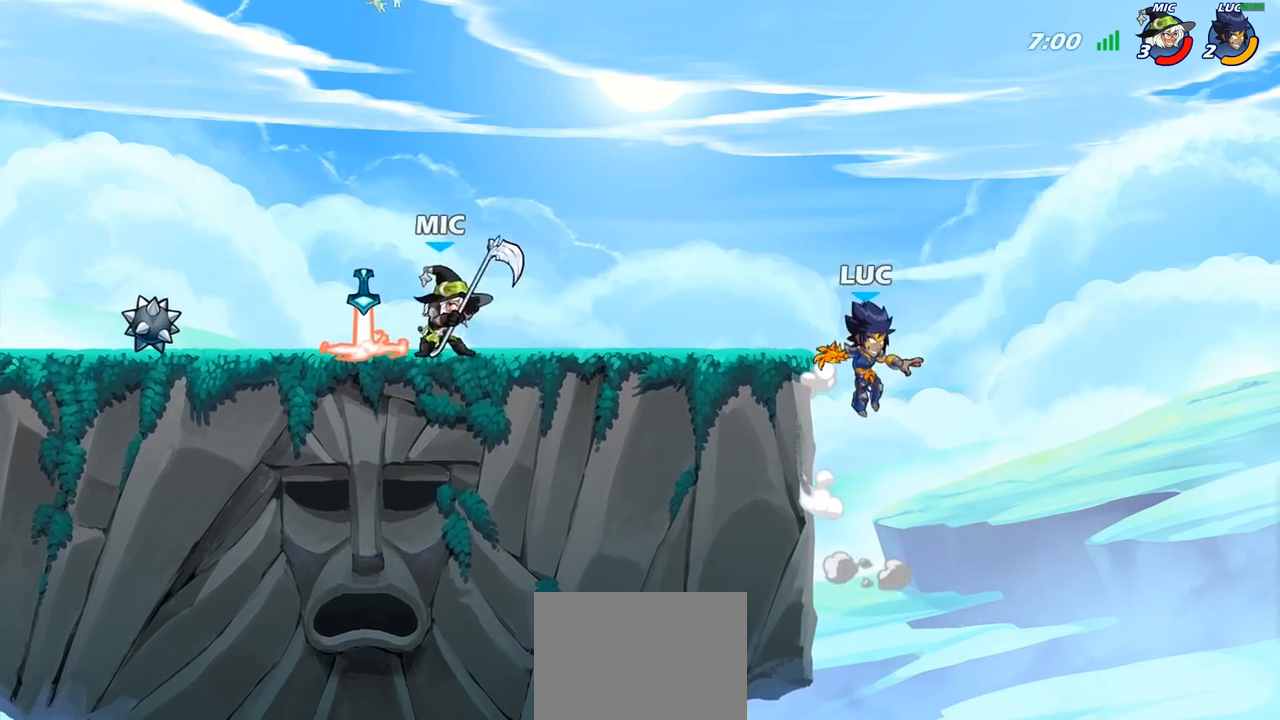
{"buttons": [], "left_stick": "left", "right_stick": "center", "events": [[17, "CROSS", "down"], [133, "CROSS", "up"], [200, "CROSS", "down"], [367, "CROSS", "up"], [450, "left_stick", "left"]]}
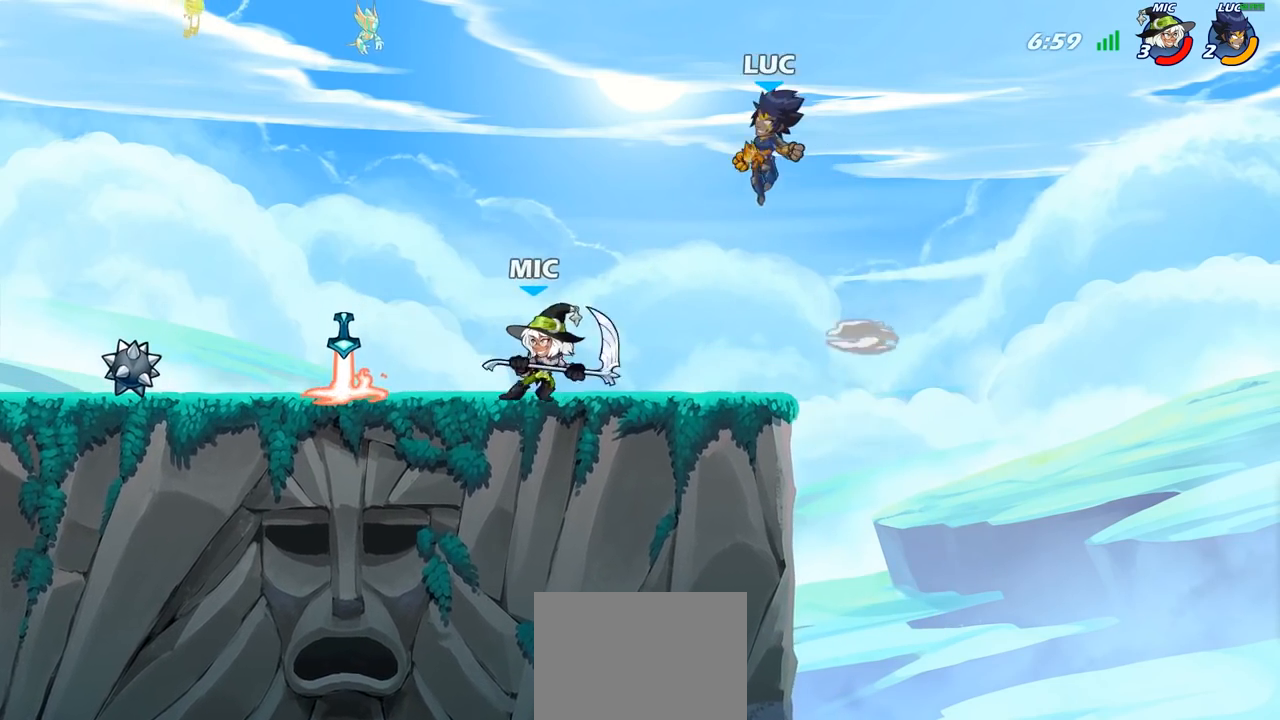
{"buttons": ["CROSS"], "left_stick": "up-right", "right_stick": "center", "events": [[17, "left_stick", "down-left"], [233, "R2", "down"], [350, "left_stick", "down-right"], [433, "R2", "up"], [467, "CROSS", "down"], [467, "left_stick", "up-right"]]}
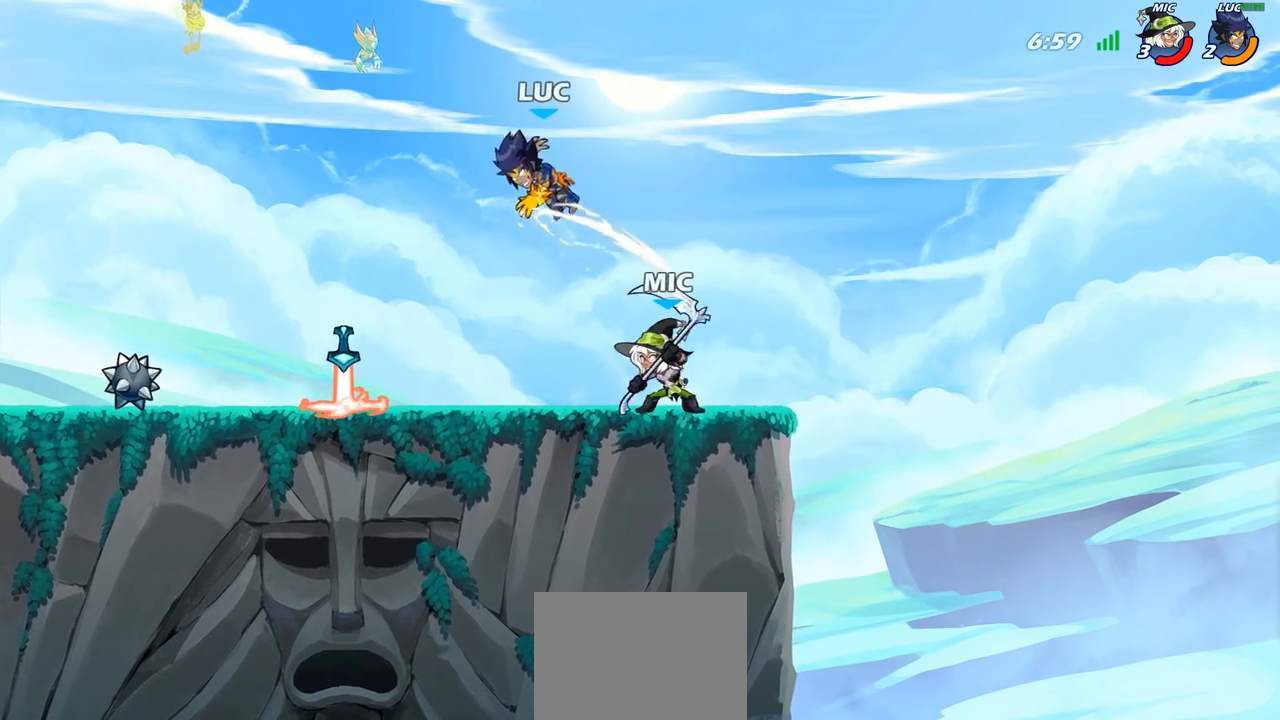
{"buttons": [], "left_stick": "down-left", "right_stick": "center", "events": [[117, "CROSS", "up"], [117, "left_stick", "up-left"], [183, "CROSS", "down"], [317, "CROSS", "up"], [450, "left_stick", "down-left"]]}
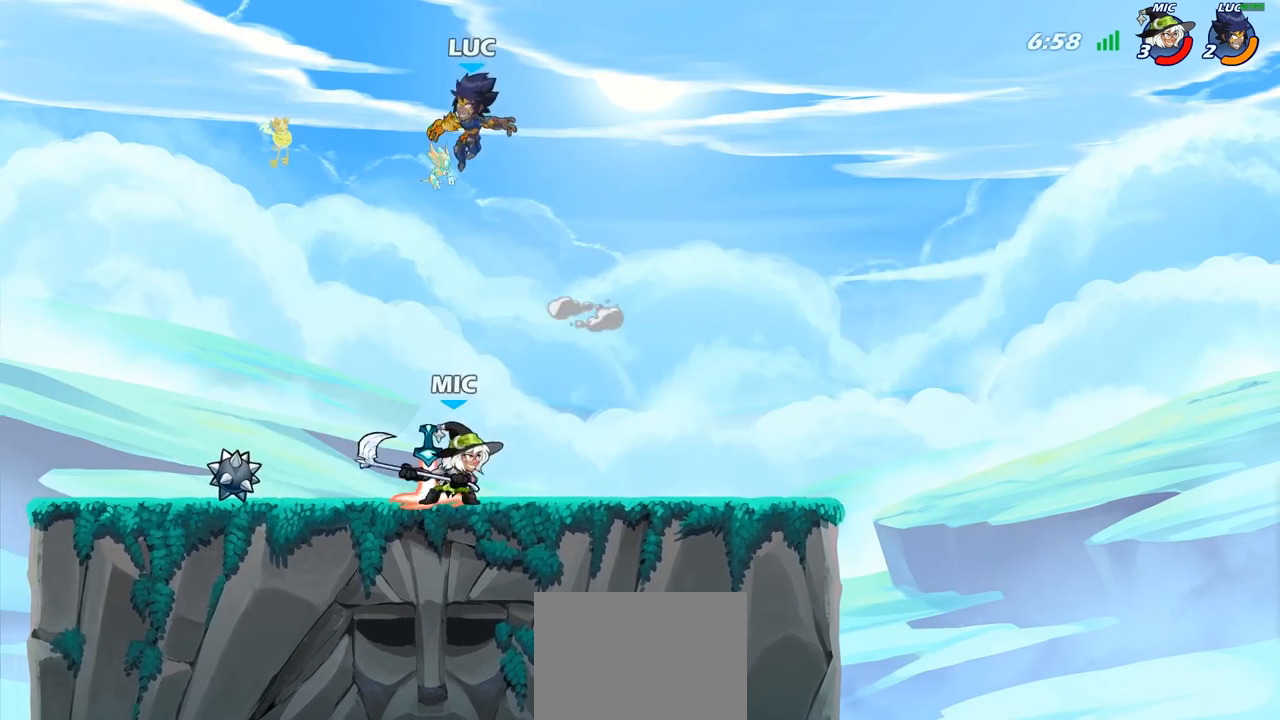
{"buttons": [], "left_stick": "left", "right_stick": "center", "events": [[67, "left_stick", "down-right"], [117, "left_stick", "down-left"], [167, "left_stick", "left"], [300, "left_stick", "down-right"], [467, "left_stick", "left"]]}
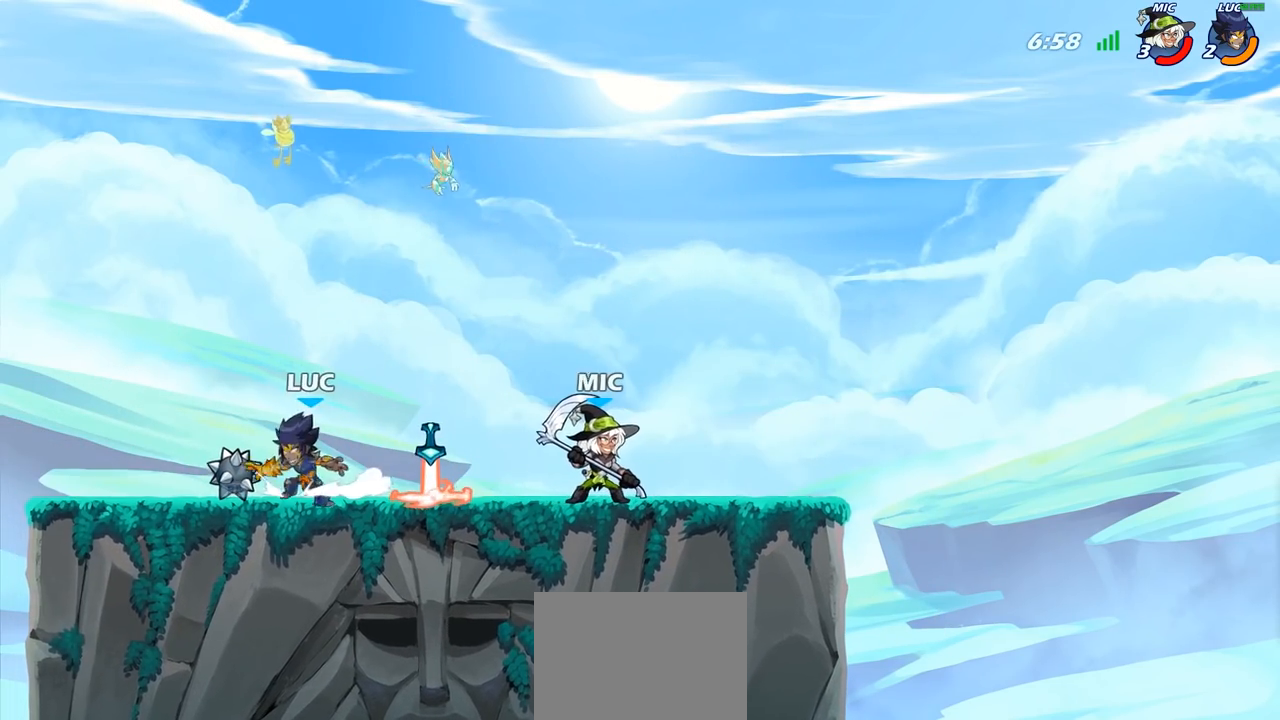
{"buttons": [], "left_stick": "right", "right_stick": "center", "events": [[150, "R1", "down"], [233, "R1", "up"], [283, "left_stick", "right"]]}
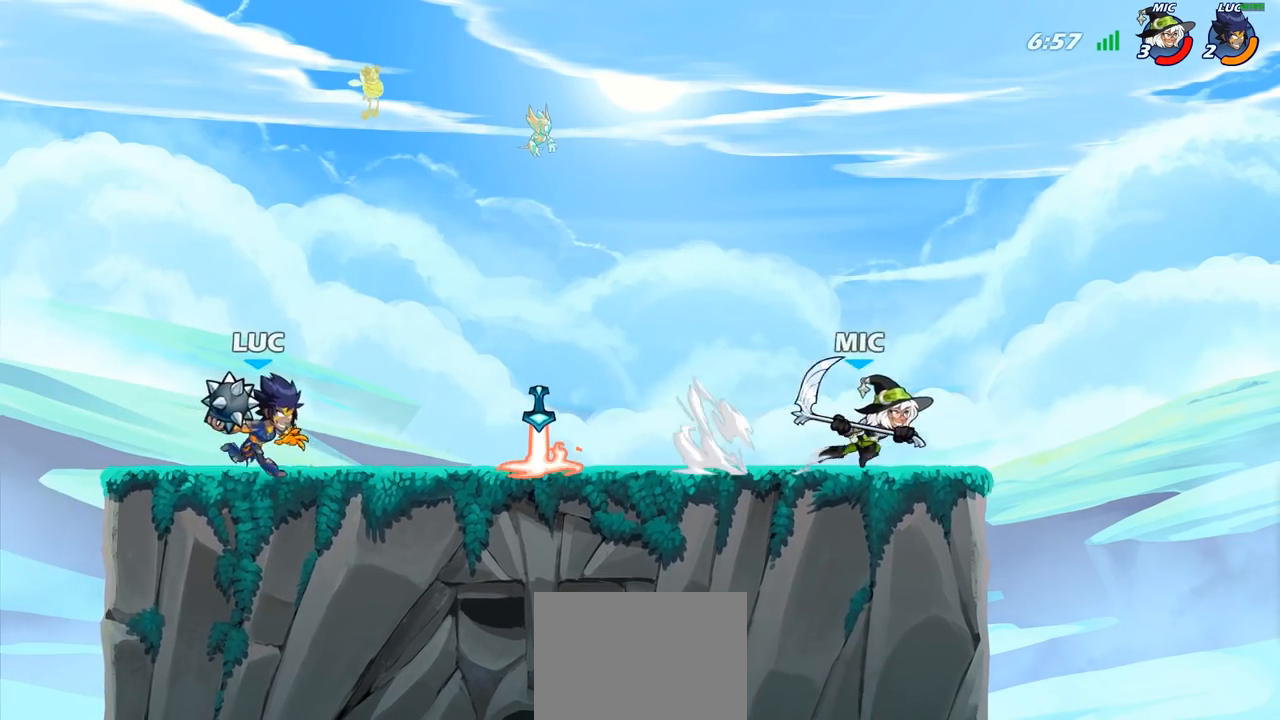
{"buttons": ["R1"], "left_stick": "up-left", "right_stick": "center", "events": [[33, "CROSS", "down"], [83, "CROSS", "up"], [250, "left_stick", "down"], [317, "left_stick", "left"], [417, "left_stick", "up-left"], [450, "R1", "down"]]}
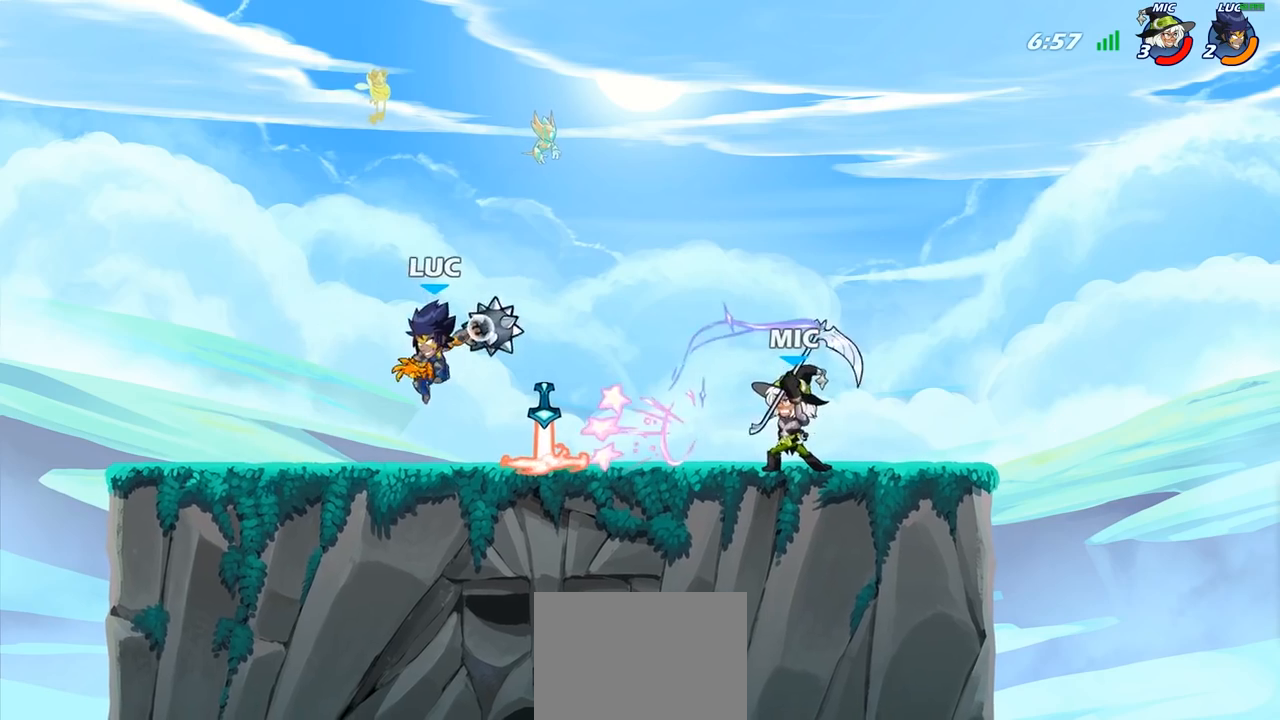
{"buttons": [], "left_stick": "center", "right_stick": "center", "events": [[233, "left_stick", "up-right"], [333, "R1", "up"], [400, "left_stick", "center"]]}
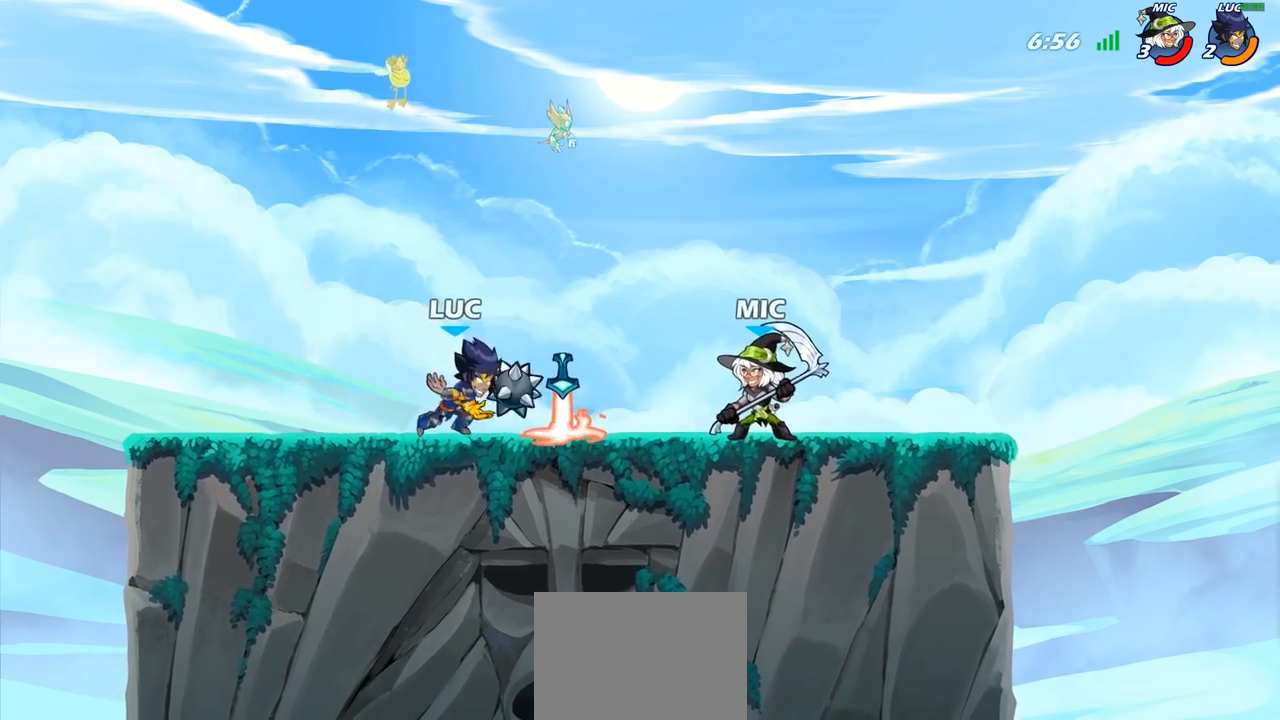
{"buttons": ["R1"], "left_stick": "center", "right_stick": "center", "events": [[150, "left_stick", "right"], [267, "R2", "down"], [350, "R2", "up"], [367, "left_stick", "center"], [450, "R1", "down"]]}
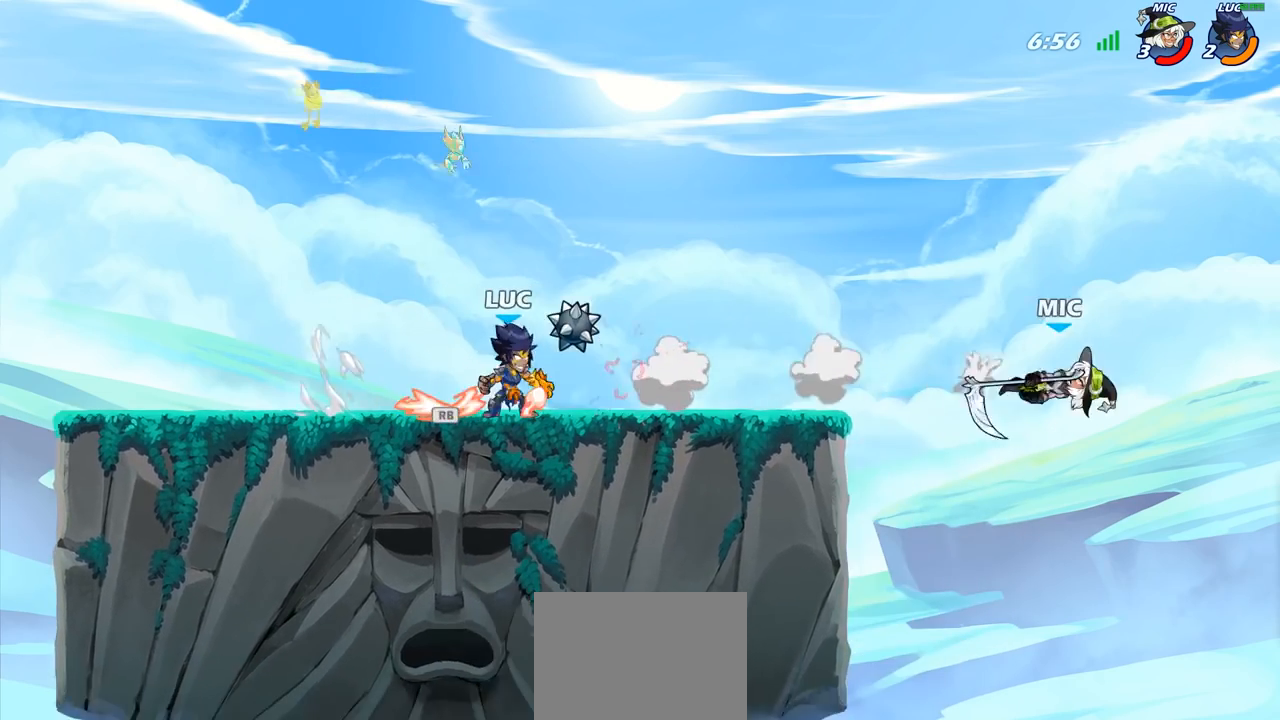
{"buttons": ["CIRCLE"], "left_stick": "down", "right_stick": "center", "events": [[17, "left_stick", "right"], [50, "R1", "up"], [300, "R2", "down"], [400, "left_stick", "down"], [417, "CIRCLE", "down"], [433, "R2", "up"]]}
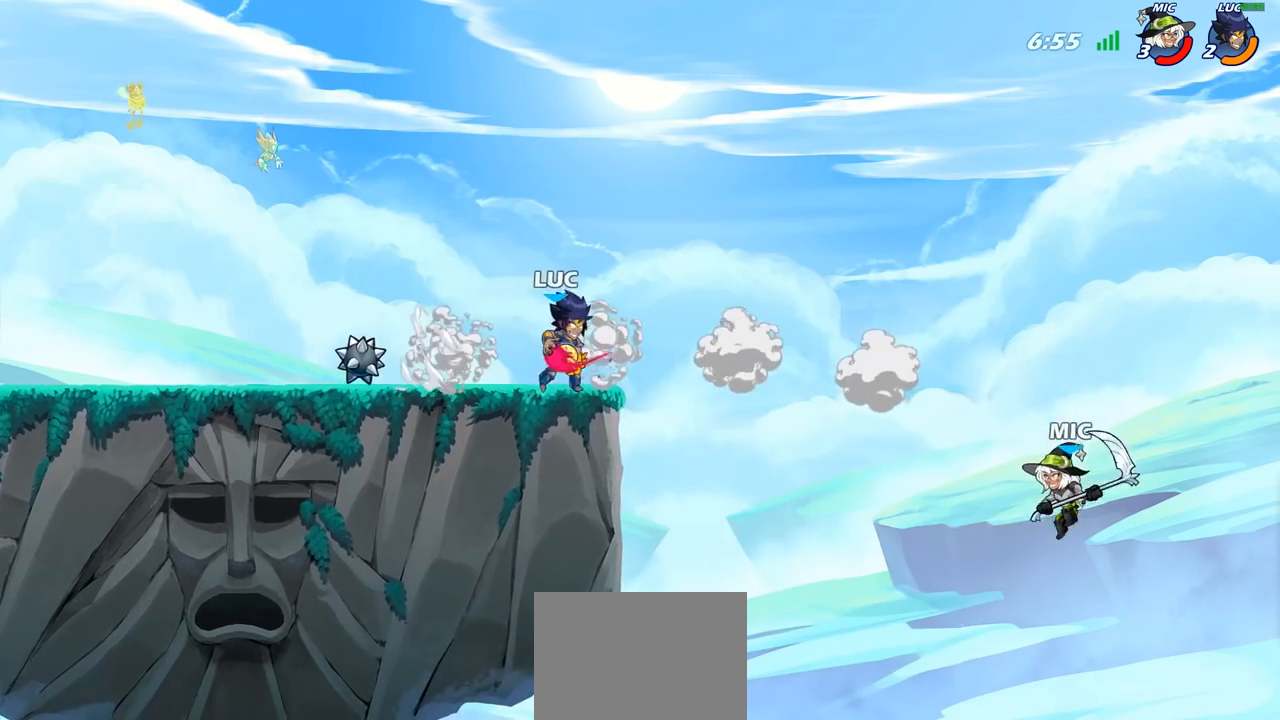
{"buttons": [], "left_stick": "down", "right_stick": "center", "events": [[483, "CIRCLE", "up"]]}
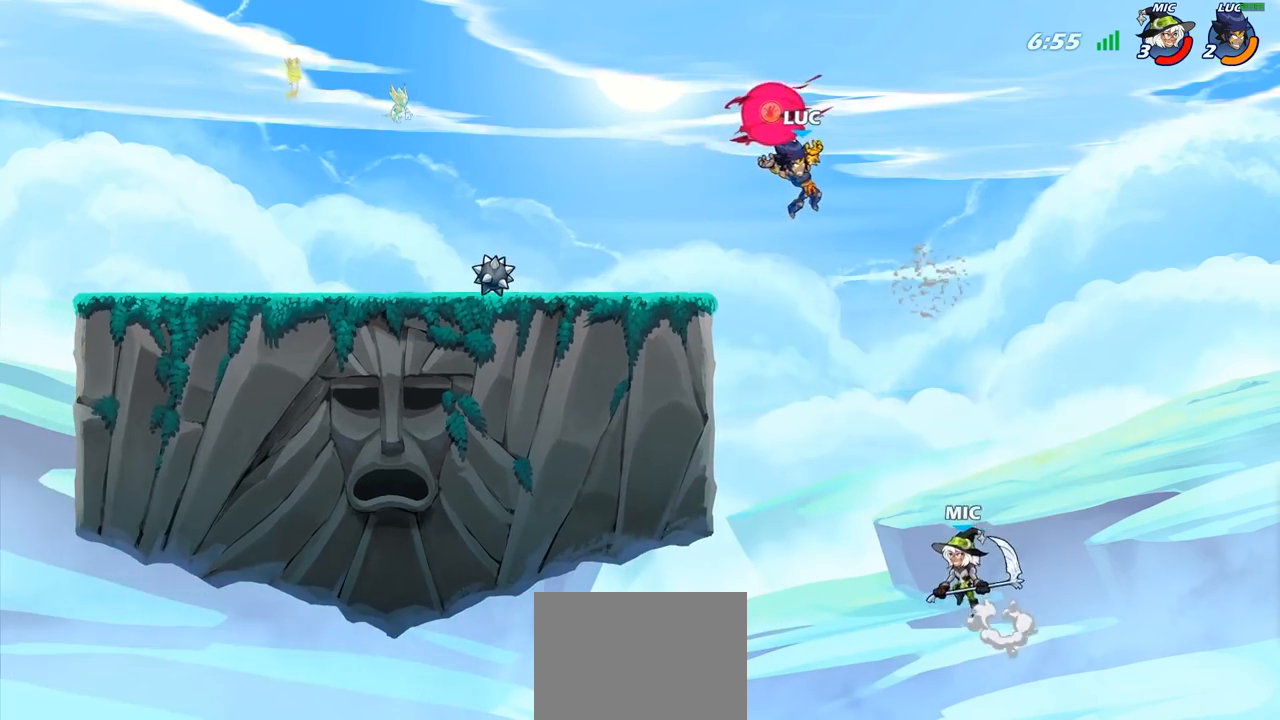
{"buttons": [], "left_stick": "center", "right_stick": "center", "events": [[50, "left_stick", "center"]]}
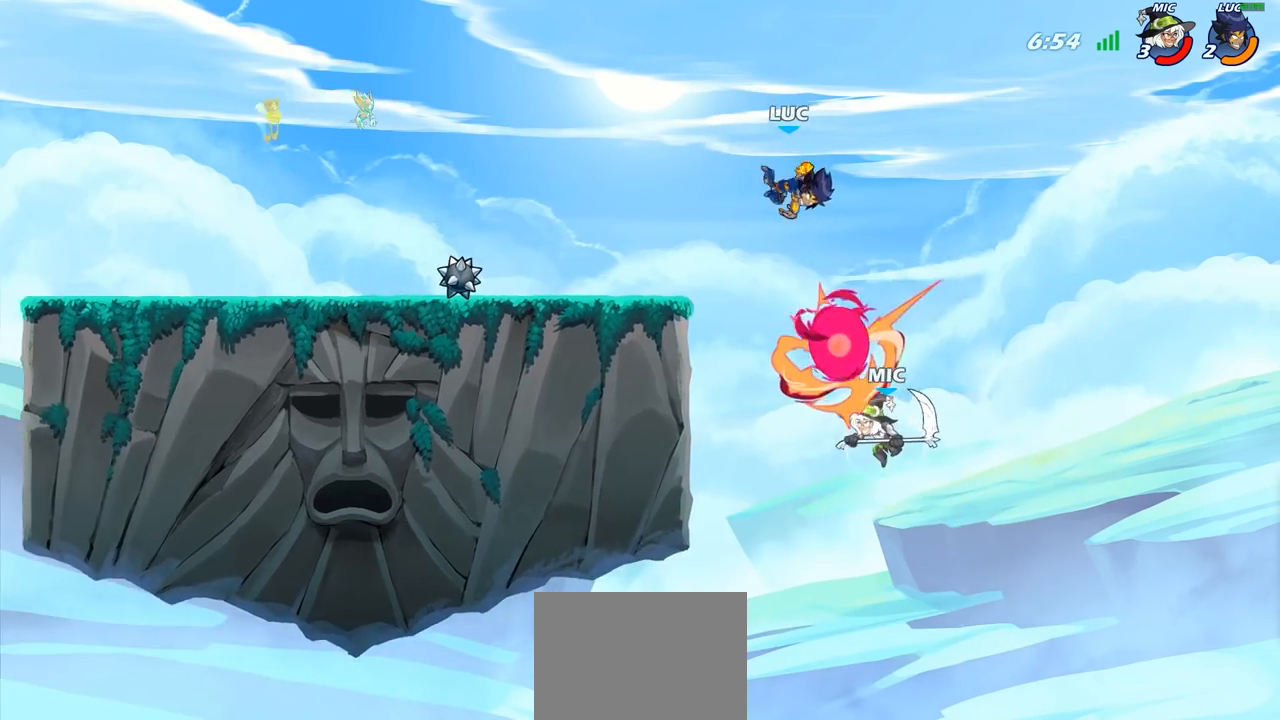
{"buttons": [], "left_stick": "up-left", "right_stick": "center", "events": [[117, "left_stick", "up"], [167, "left_stick", "up-left"], [200, "CROSS", "down"], [483, "CROSS", "up"]]}
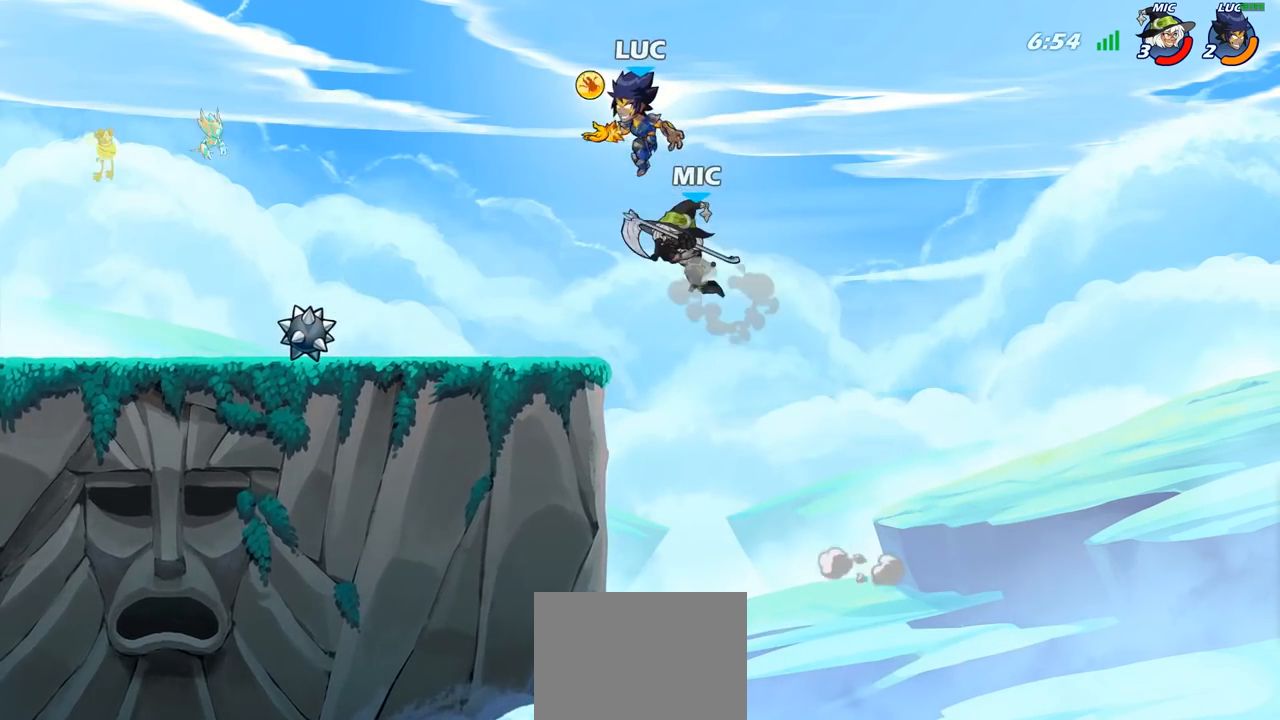
{"buttons": [], "left_stick": "left", "right_stick": "center", "events": [[133, "left_stick", "left"], [300, "left_stick", "down"], [417, "left_stick", "left"], [433, "SQUARE", "down"], [483, "SQUARE", "up"]]}
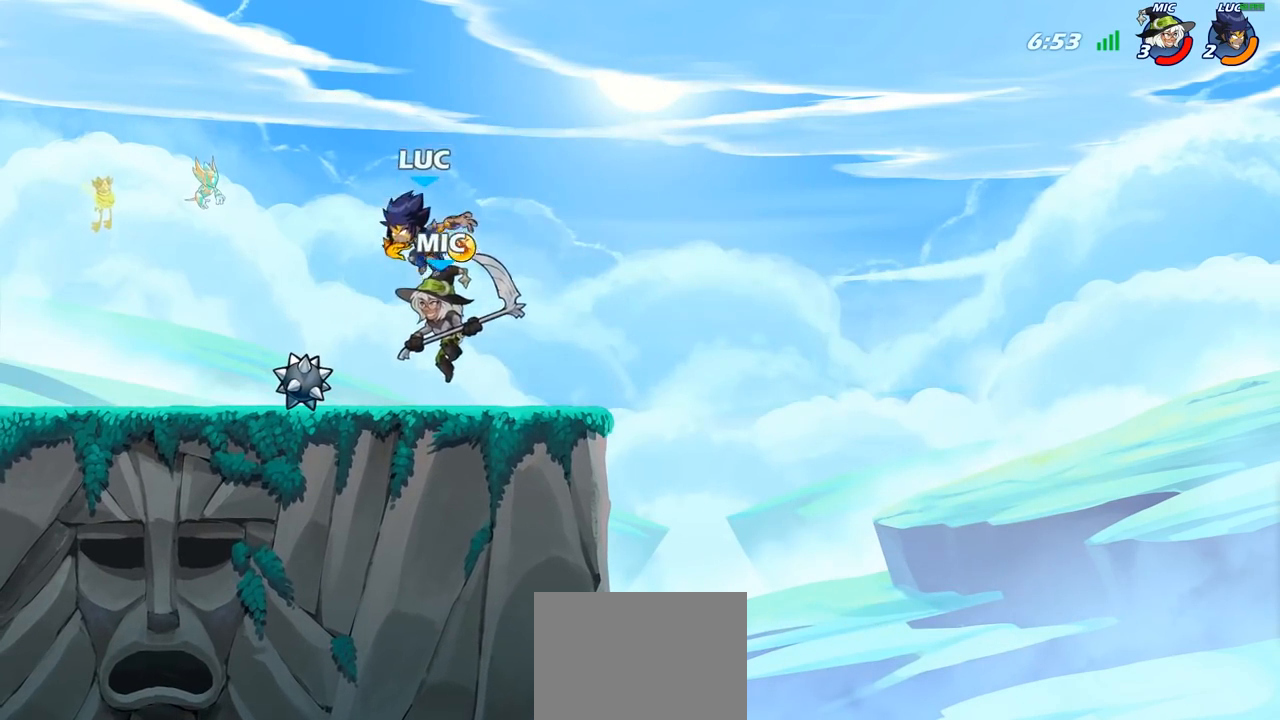
{"buttons": [], "left_stick": "left", "right_stick": "center", "events": []}
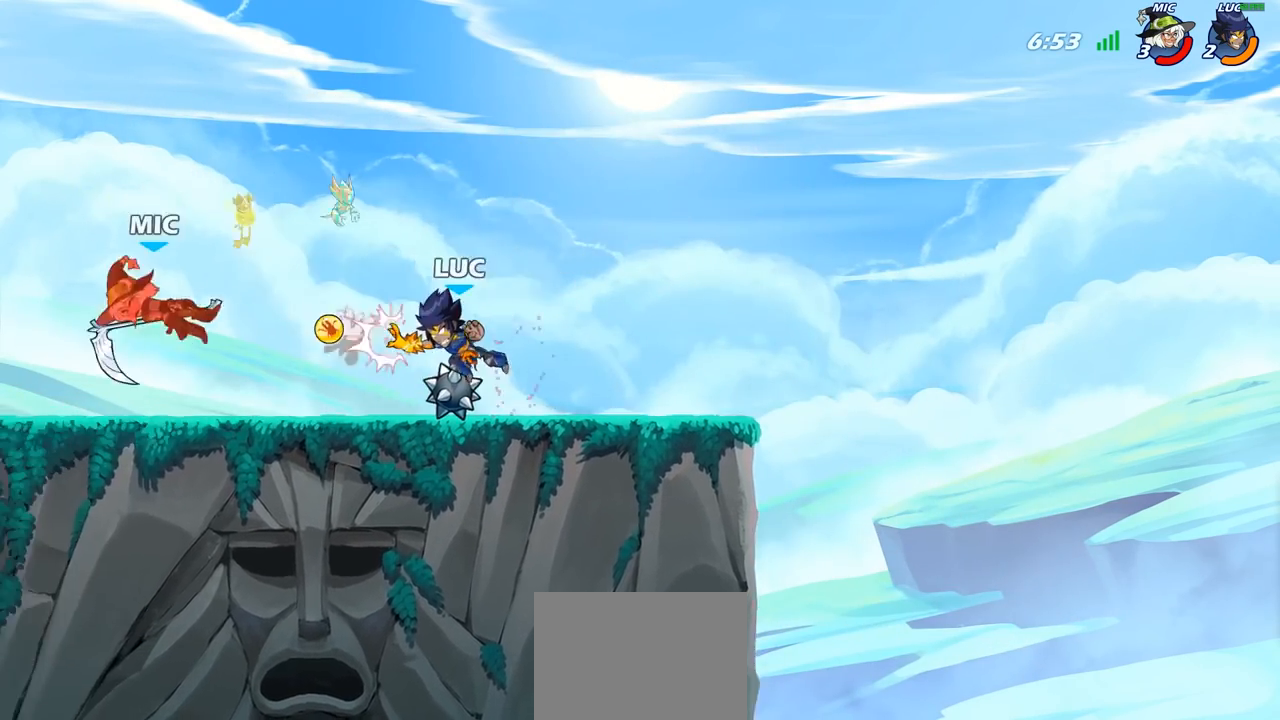
{"buttons": [], "left_stick": "up-left", "right_stick": "center", "events": [[83, "R2", "down"], [217, "R2", "up"], [300, "R1", "down"], [333, "left_stick", "up-left"], [367, "R1", "up"]]}
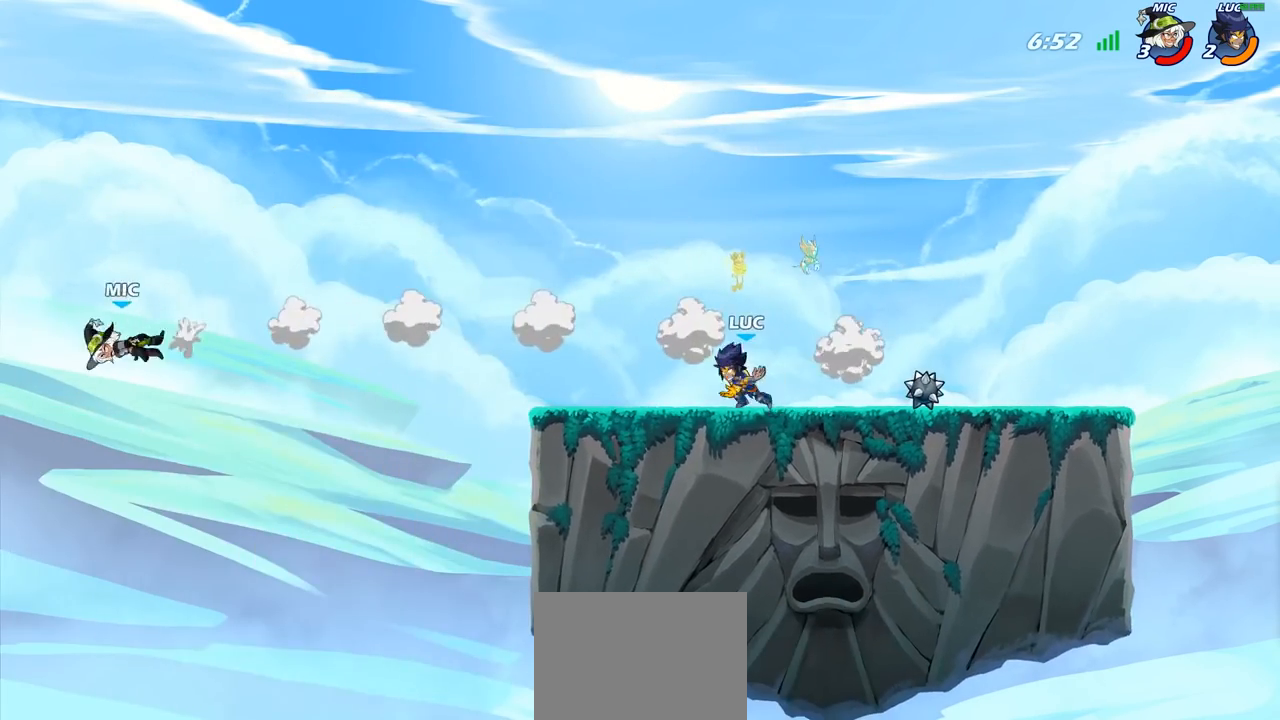
{"buttons": [], "left_stick": "right", "right_stick": "center", "events": [[17, "left_stick", "center"], [200, "left_stick", "right"], [300, "R2", "down"], [483, "R2", "up"]]}
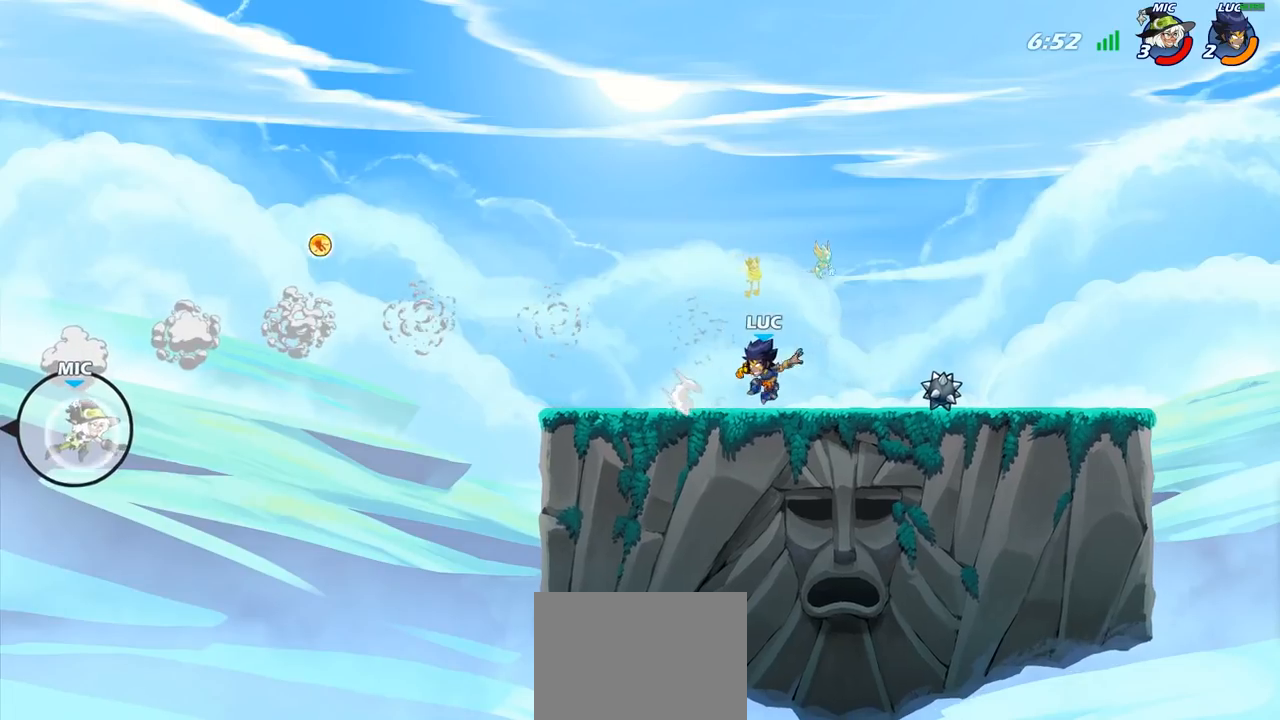
{"buttons": ["R2"], "left_stick": "left", "right_stick": "center", "events": [[300, "left_stick", "up-left"], [333, "R1", "down"], [350, "left_stick", "left"], [400, "R1", "up"], [467, "R2", "down"]]}
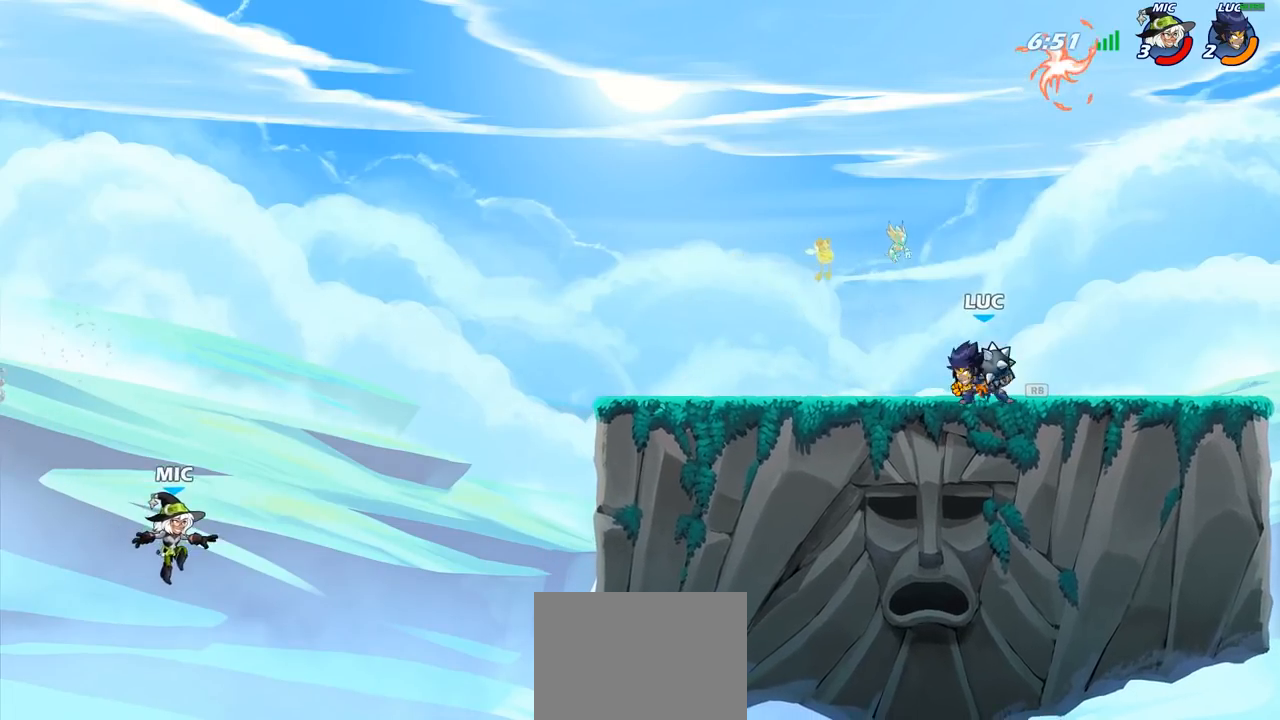
{"buttons": [], "left_stick": "down-left", "right_stick": "center", "events": [[100, "R2", "up"], [167, "CROSS", "down"], [283, "CIRCLE", "down"], [283, "left_stick", "down-left"], [300, "CROSS", "up"], [483, "CIRCLE", "up"]]}